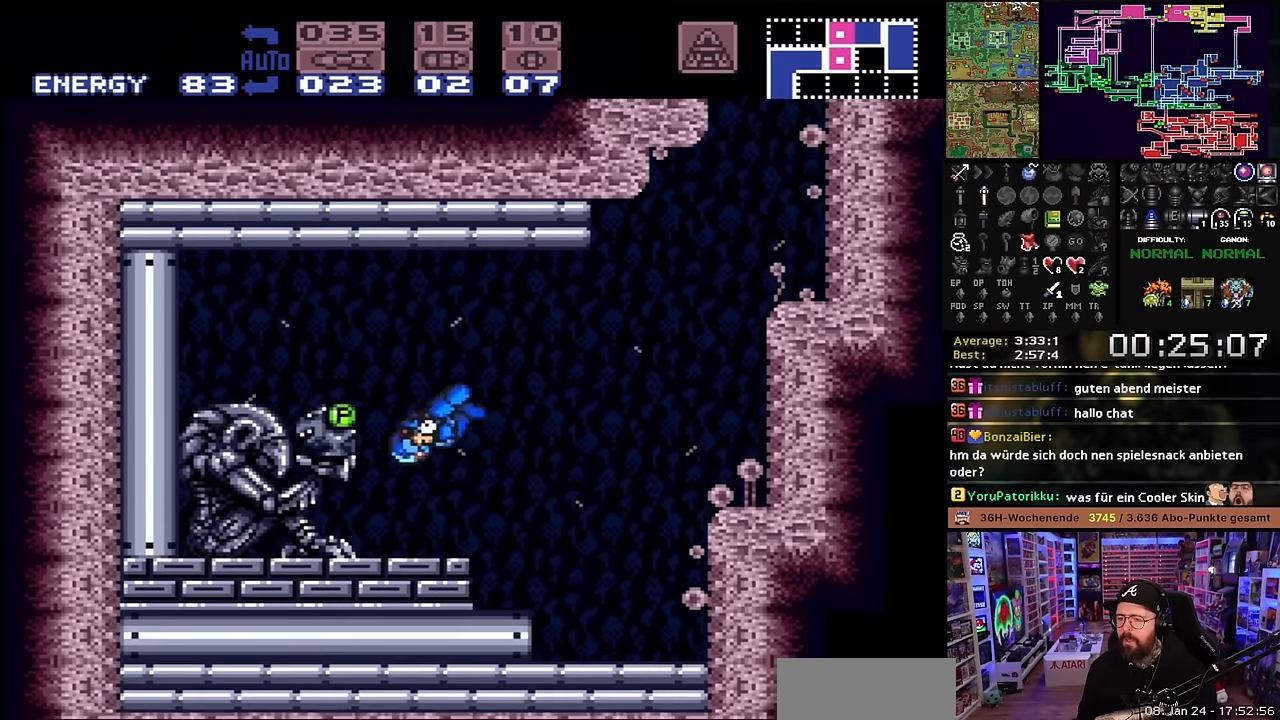
Gameplay with a controller (Nintendo layout); each line is a JSON object with the inputs held at the frame after it. "events" lists button and stick changes between this image and that frame as [ms after this image, input, new state], when the widget could be followed in between. Not read: L3 R3.
{"buttons": [], "events": [[250, "B", "down"], [350, "B", "up"], [350, "DPAD_LEFT", "up"]]}
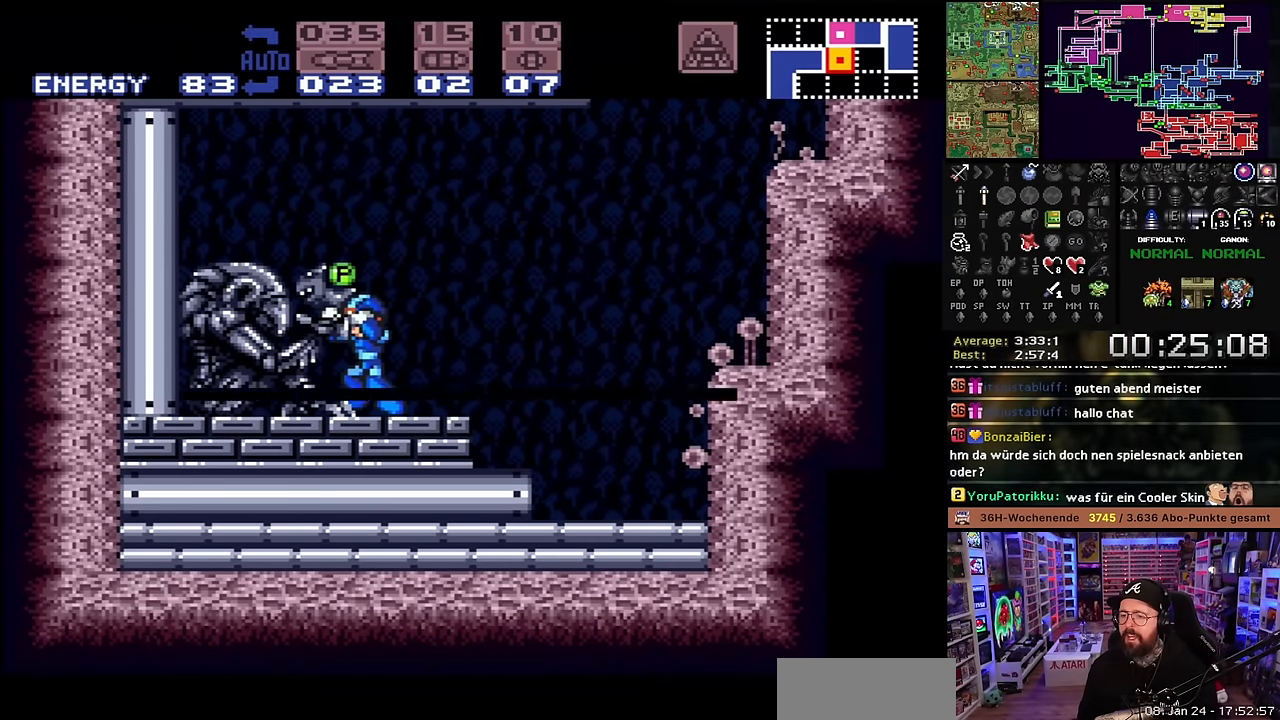
{"buttons": ["B", "DPAD_RIGHT"], "events": [[66, "B", "down"], [66, "DPAD_RIGHT", "down"], [150, "B", "up"], [250, "B", "down"], [333, "B", "up"], [416, "B", "down"]]}
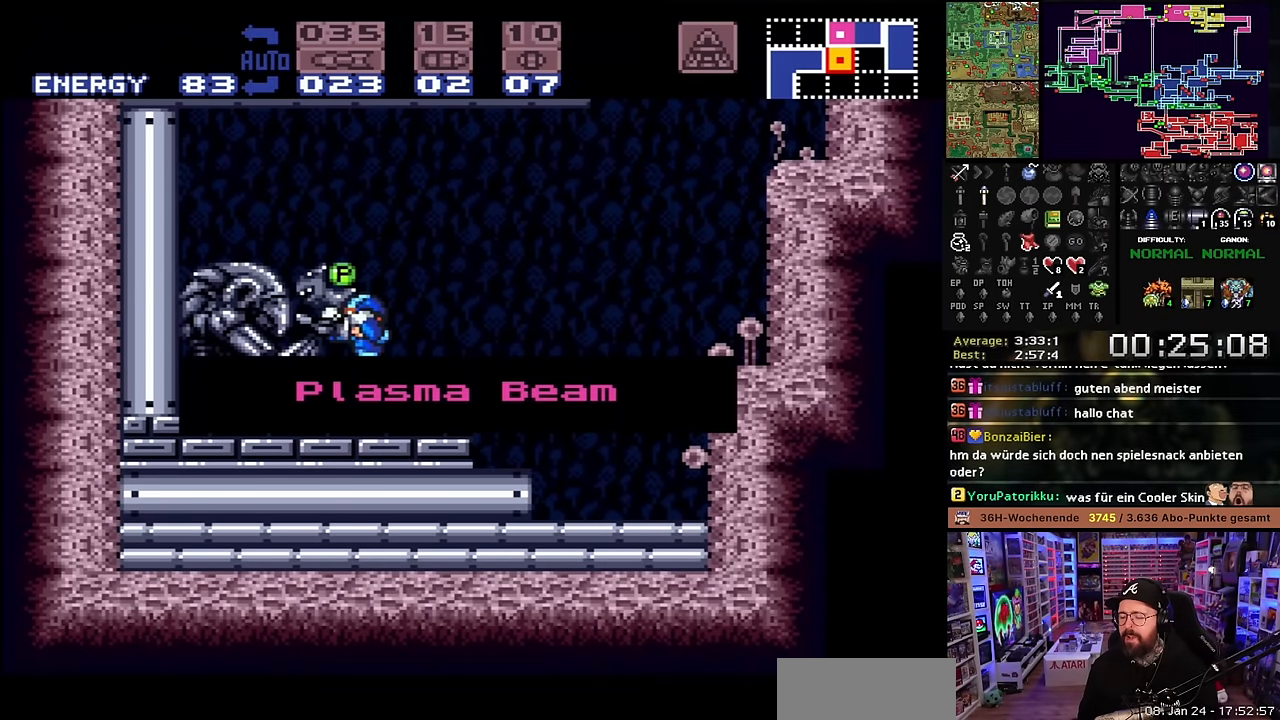
{"buttons": ["X", "DPAD_RIGHT"], "events": [[33, "B", "up"], [100, "B", "down"], [216, "B", "up"], [283, "Y", "down"], [400, "Y", "up"], [500, "X", "down"]]}
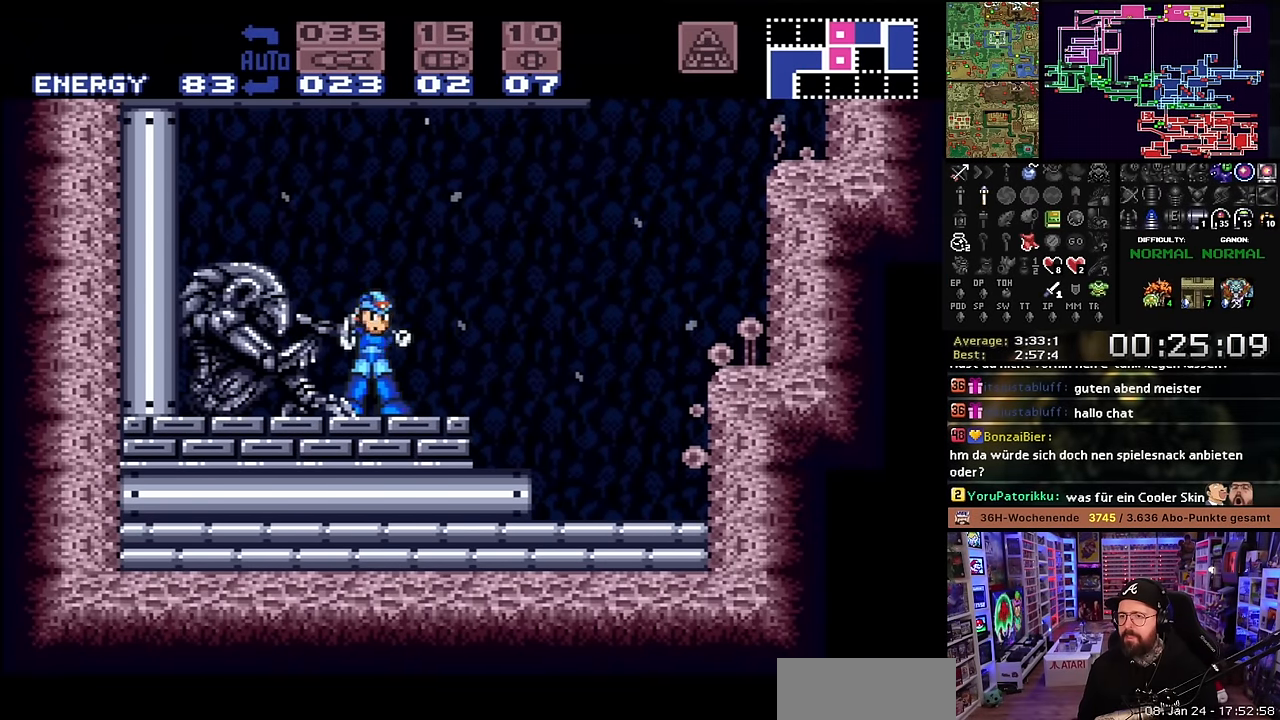
{"buttons": ["B", "DPAD_RIGHT"], "events": [[216, "B", "down"], [316, "X", "up"]]}
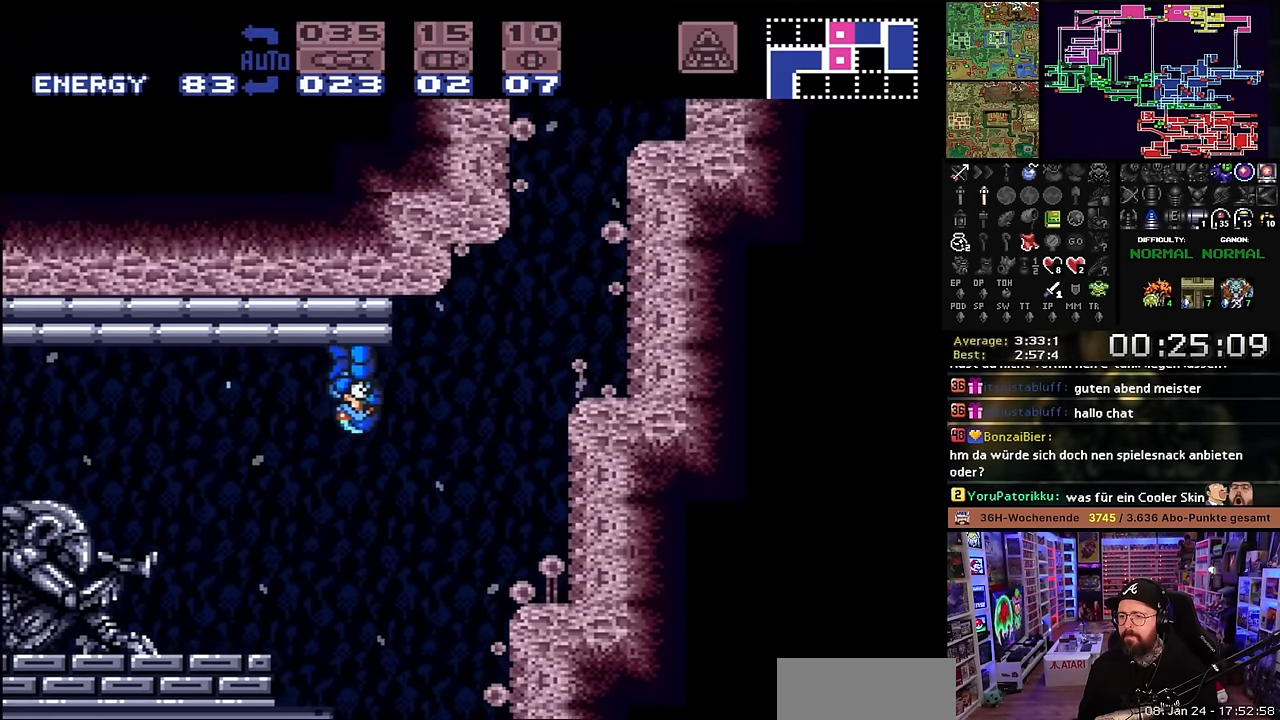
{"buttons": [], "events": [[100, "B", "up"], [150, "X", "down"], [200, "DPAD_LEFT", "down"], [200, "DPAD_RIGHT", "up"], [200, "DPAD_UP", "down"], [200, "X", "up"], [216, "DPAD_LEFT", "up"], [216, "DPAD_RIGHT", "down"], [216, "DPAD_UP", "up"], [216, "X", "down"], [350, "X", "up"], [383, "DPAD_RIGHT", "up"]]}
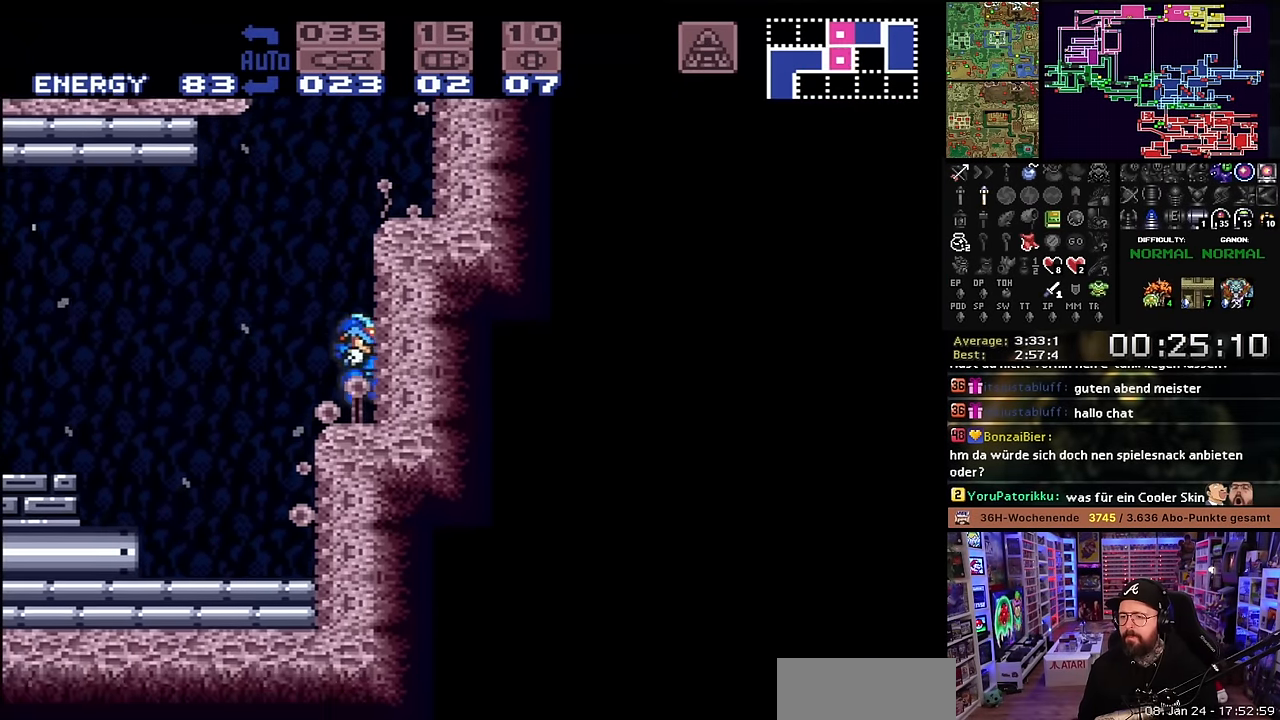
{"buttons": ["DPAD_RIGHT"], "events": [[66, "B", "down"], [350, "DPAD_RIGHT", "down"], [400, "B", "up"]]}
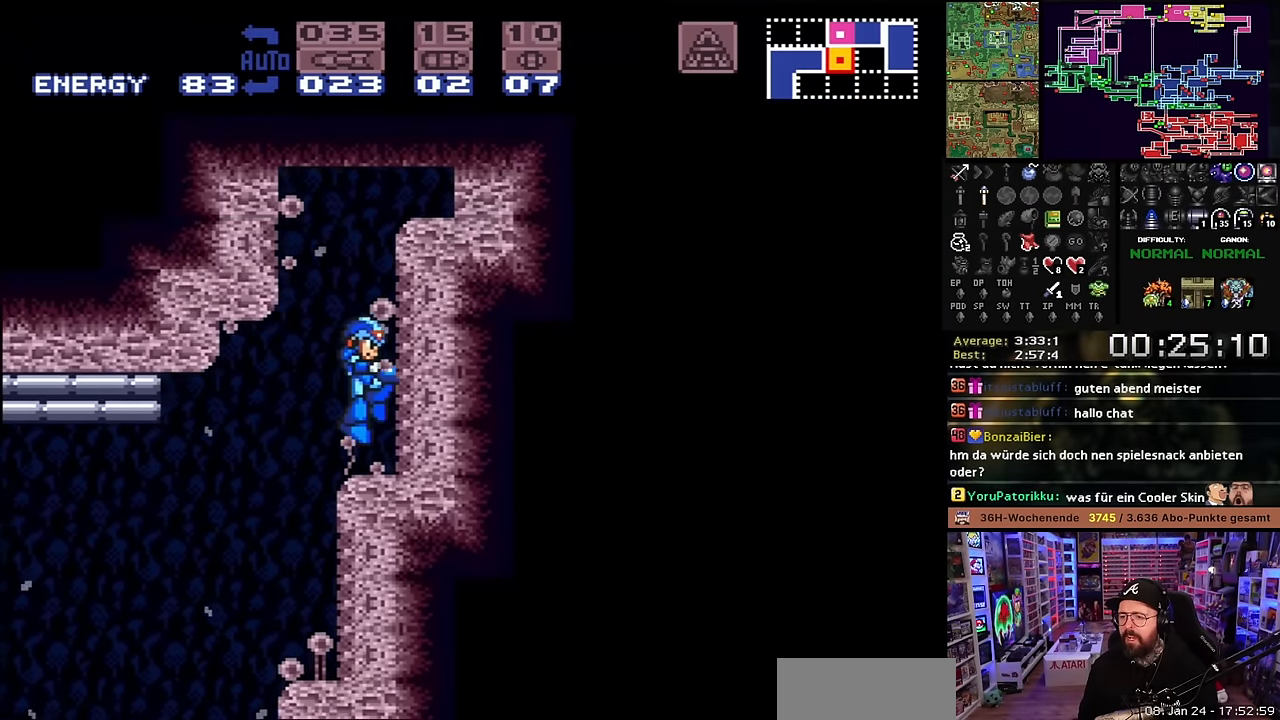
{"buttons": ["B", "DPAD_RIGHT"], "events": [[50, "DPAD_RIGHT", "up"], [166, "B", "down"], [450, "DPAD_RIGHT", "down"]]}
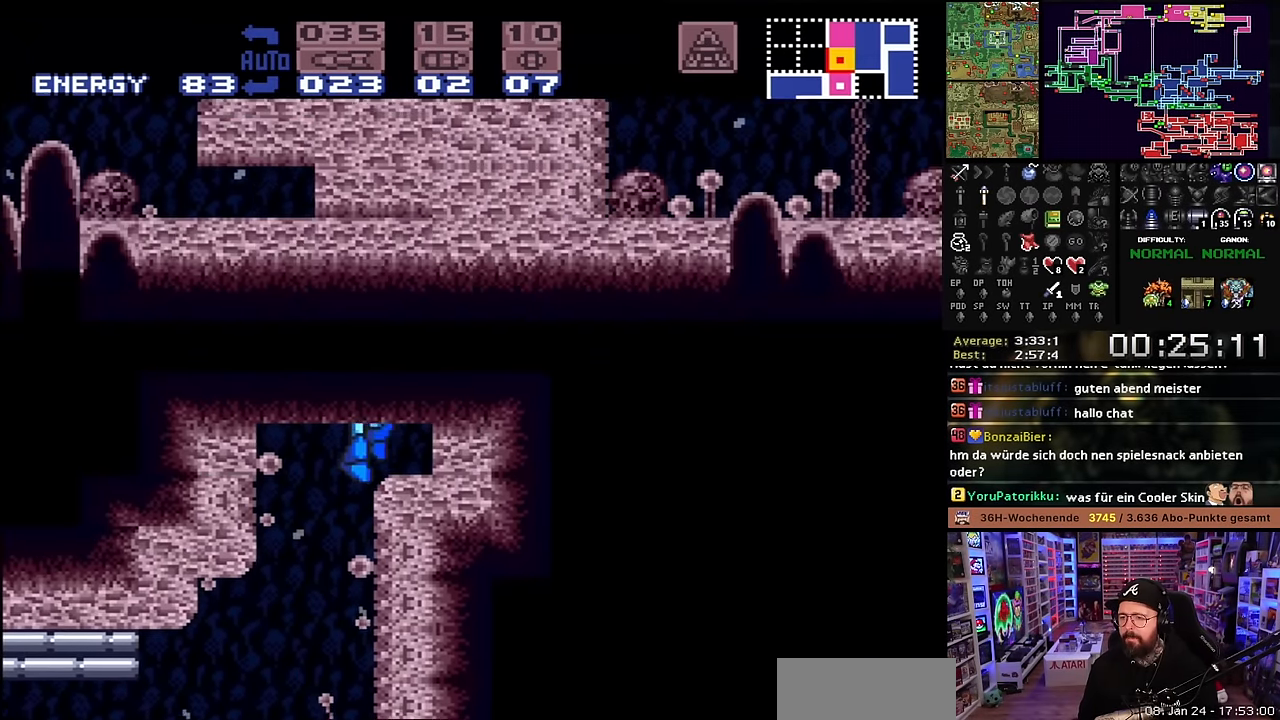
{"buttons": ["B", "DPAD_DOWN"], "events": [[66, "B", "up"], [266, "DPAD_RIGHT", "up"], [333, "B", "down"], [466, "DPAD_DOWN", "down"]]}
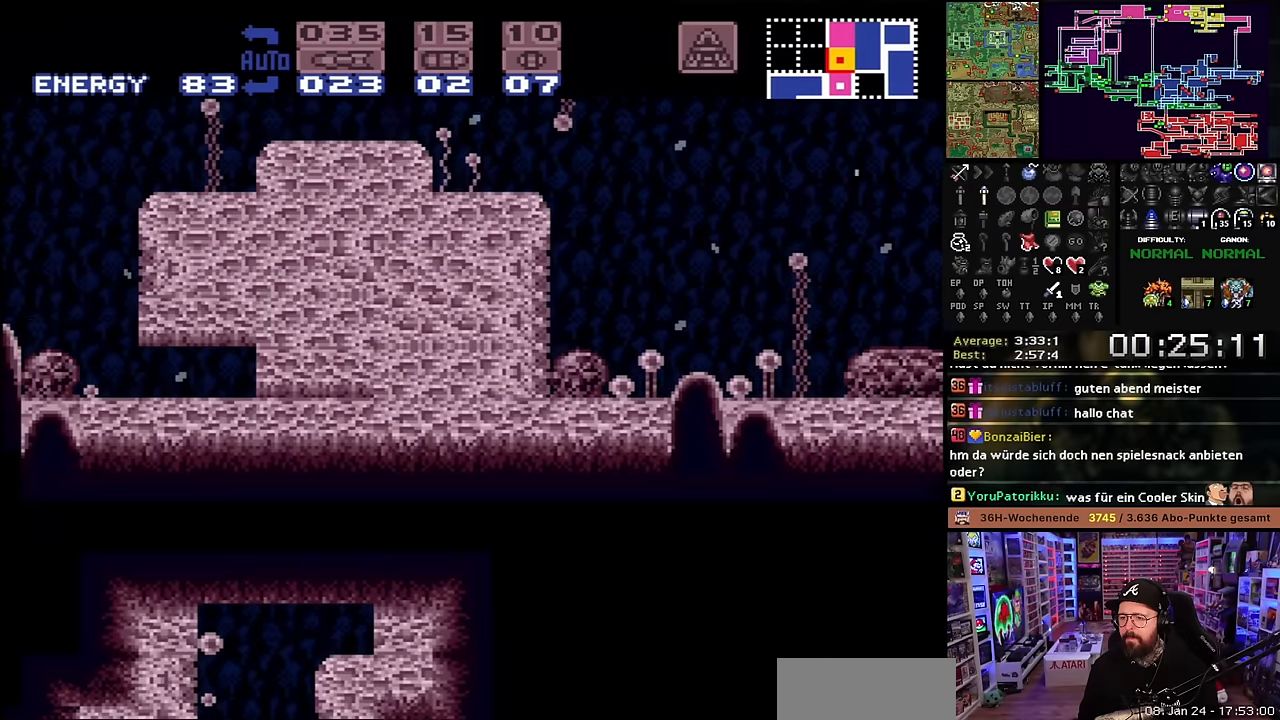
{"buttons": ["DPAD_LEFT"], "events": [[33, "DPAD_DOWN", "up"], [83, "DPAD_DOWN", "down"], [166, "DPAD_LEFT", "down"], [183, "DPAD_DOWN", "up"], [316, "B", "up"]]}
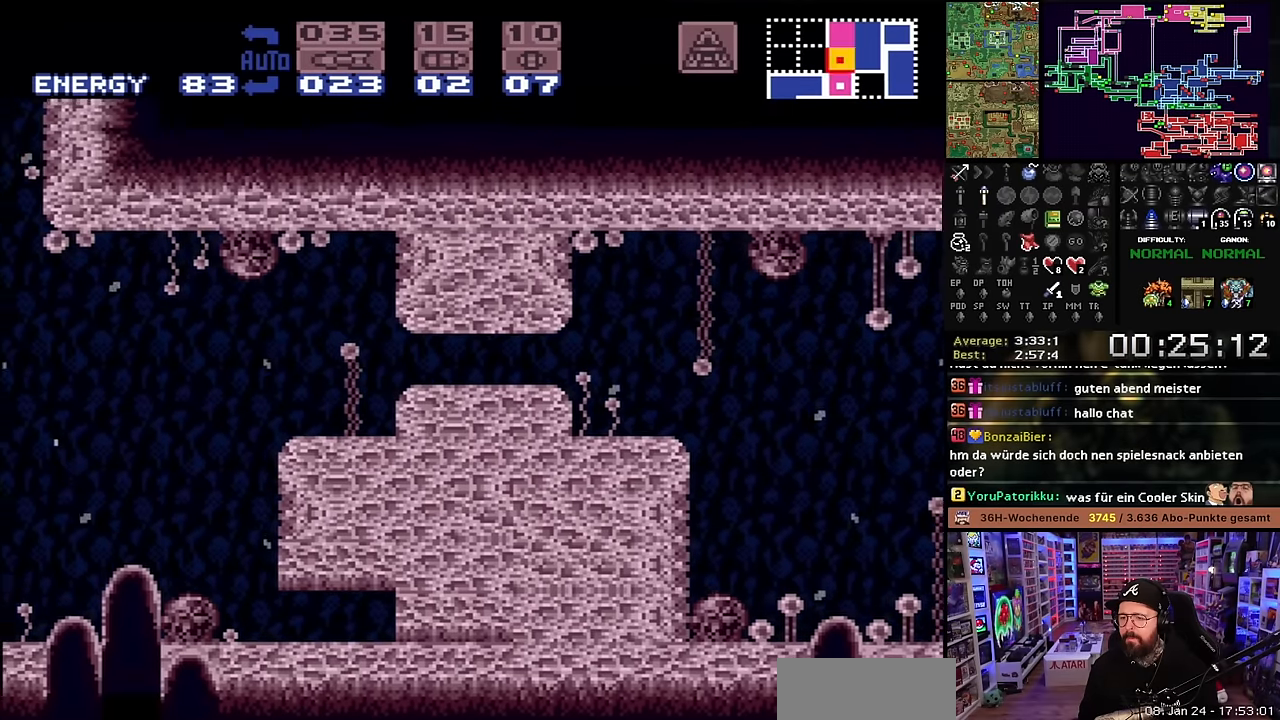
{"buttons": ["DPAD_LEFT"], "events": [[416, "DPAD_LEFT", "up"], [416, "START", "down"], [433, "DPAD_LEFT", "down"], [433, "START", "up"]]}
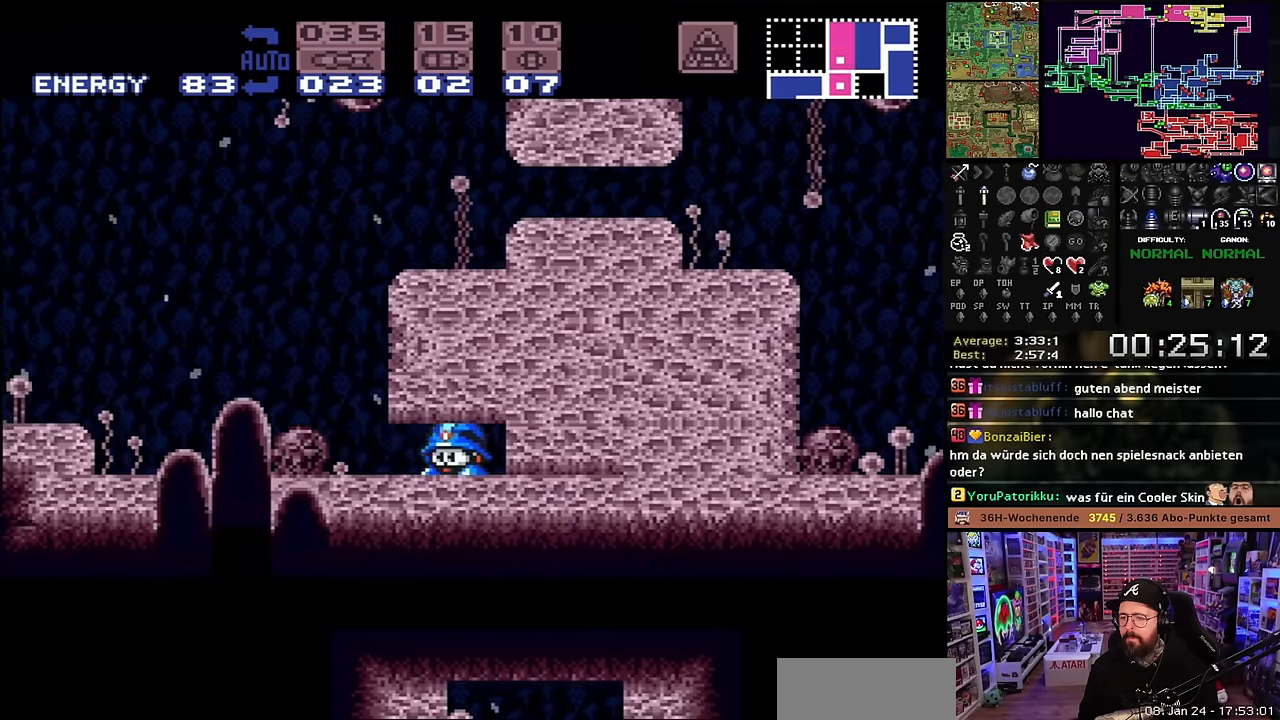
{"buttons": [], "events": [[333, "DPAD_LEFT", "up"], [333, "DPAD_UP", "down"], [350, "DPAD_LEFT", "down"], [366, "DPAD_LEFT", "up"], [450, "DPAD_UP", "up"]]}
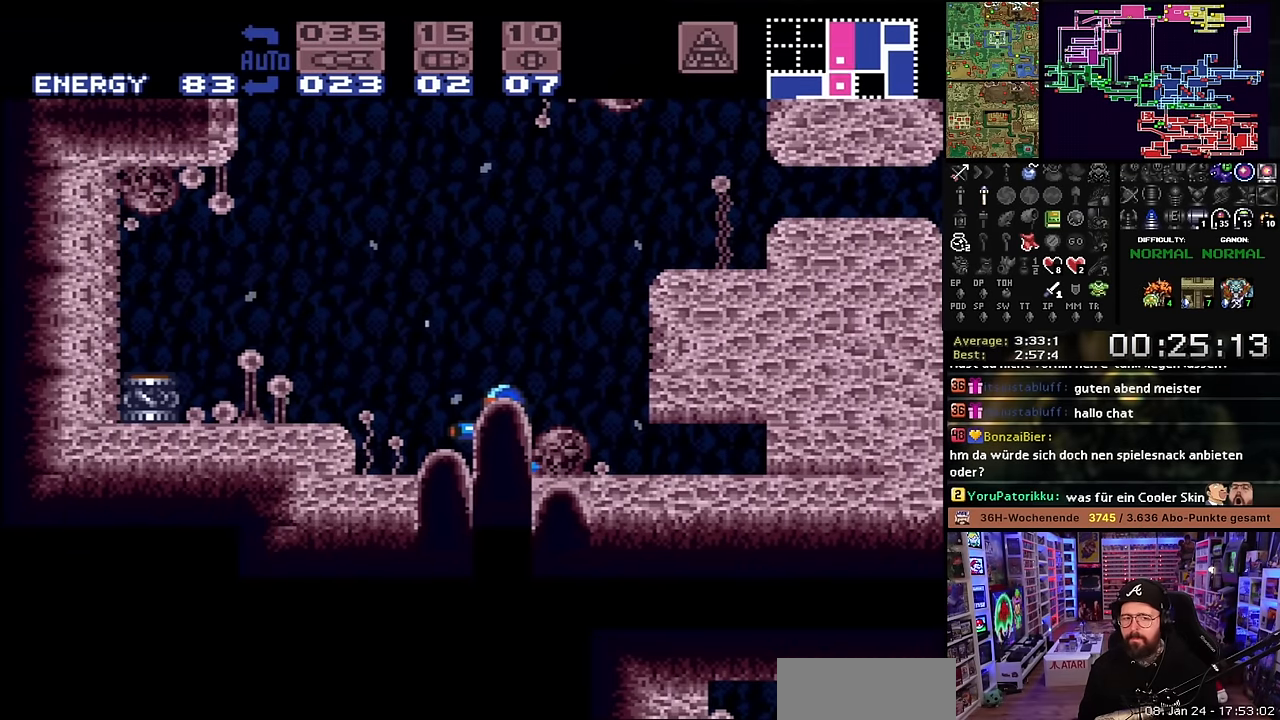
{"buttons": ["B", "DPAD_LEFT"], "events": [[150, "DPAD_UP", "down"], [183, "DPAD_LEFT", "down"], [250, "DPAD_UP", "up"], [450, "B", "down"]]}
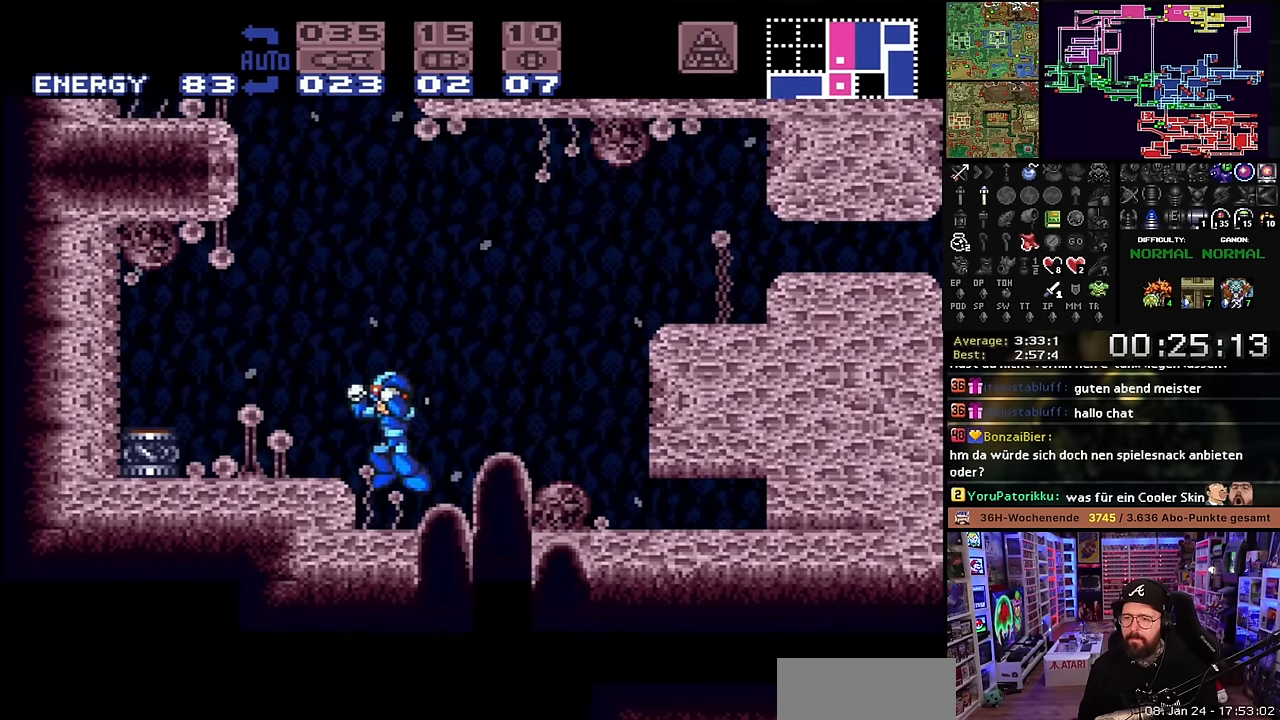
{"buttons": ["B"], "events": [[50, "B", "up"], [316, "DPAD_LEFT", "up"], [400, "DPAD_RIGHT", "down"], [466, "B", "down"], [500, "DPAD_RIGHT", "up"]]}
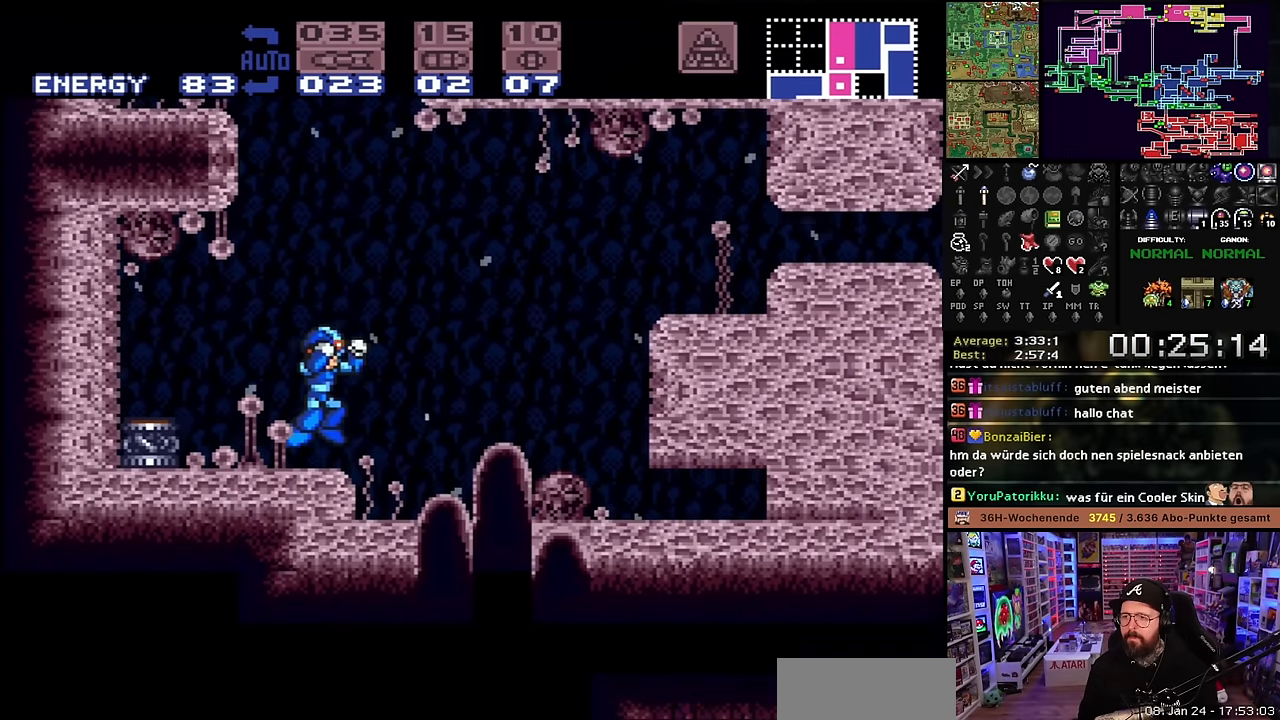
{"buttons": ["B", "DPAD_LEFT"], "events": [[116, "DPAD_LEFT", "down"]]}
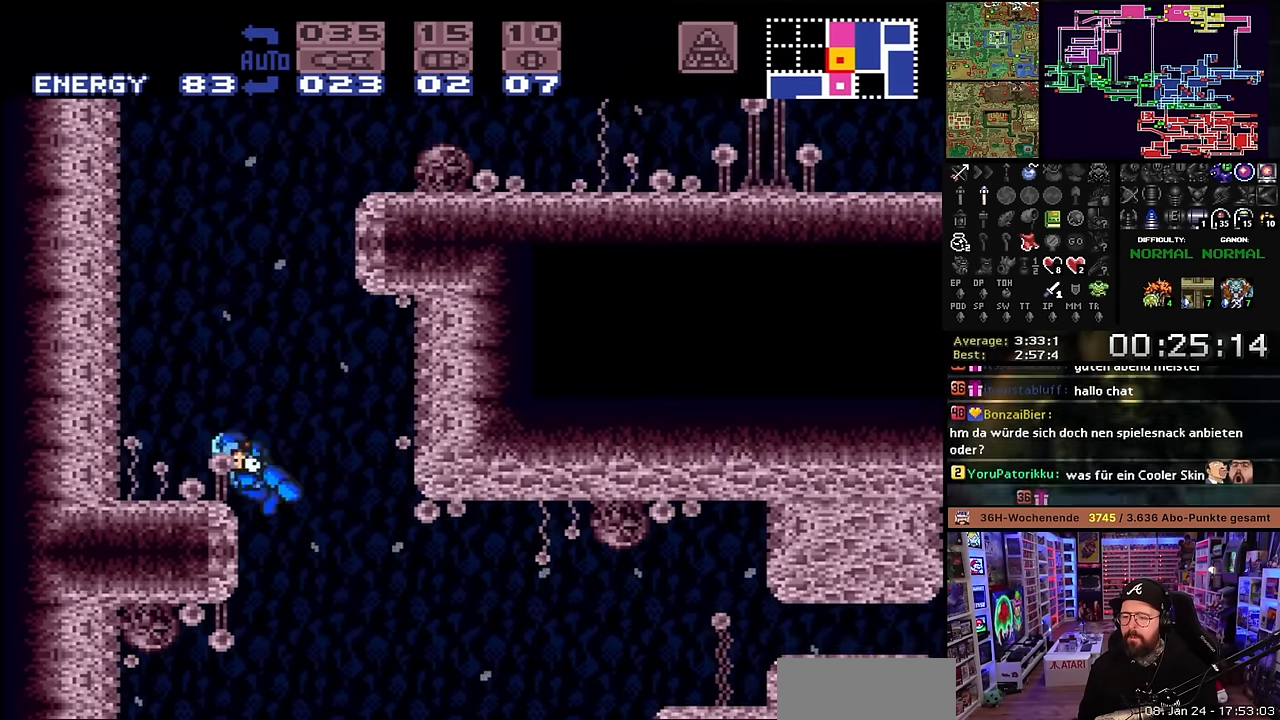
{"buttons": ["B", "DPAD_RIGHT"], "events": [[166, "B", "up"], [216, "DPAD_LEFT", "up"], [216, "START", "down"], [233, "START", "up"], [333, "DPAD_RIGHT", "down"], [483, "B", "down"]]}
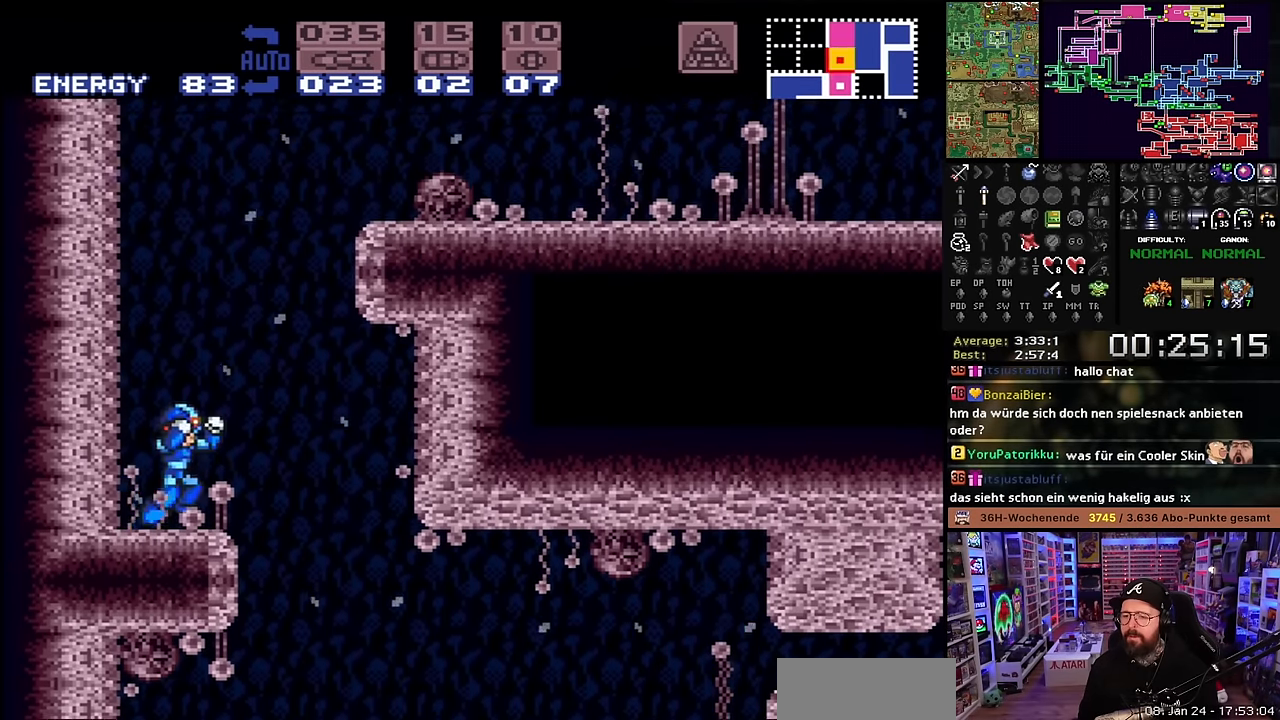
{"buttons": ["B", "Y", "DPAD_RIGHT"], "events": [[133, "DPAD_RIGHT", "up"], [133, "DPAD_UP", "down"], [150, "DPAD_RIGHT", "down"], [150, "DPAD_UP", "up"], [500, "Y", "down"]]}
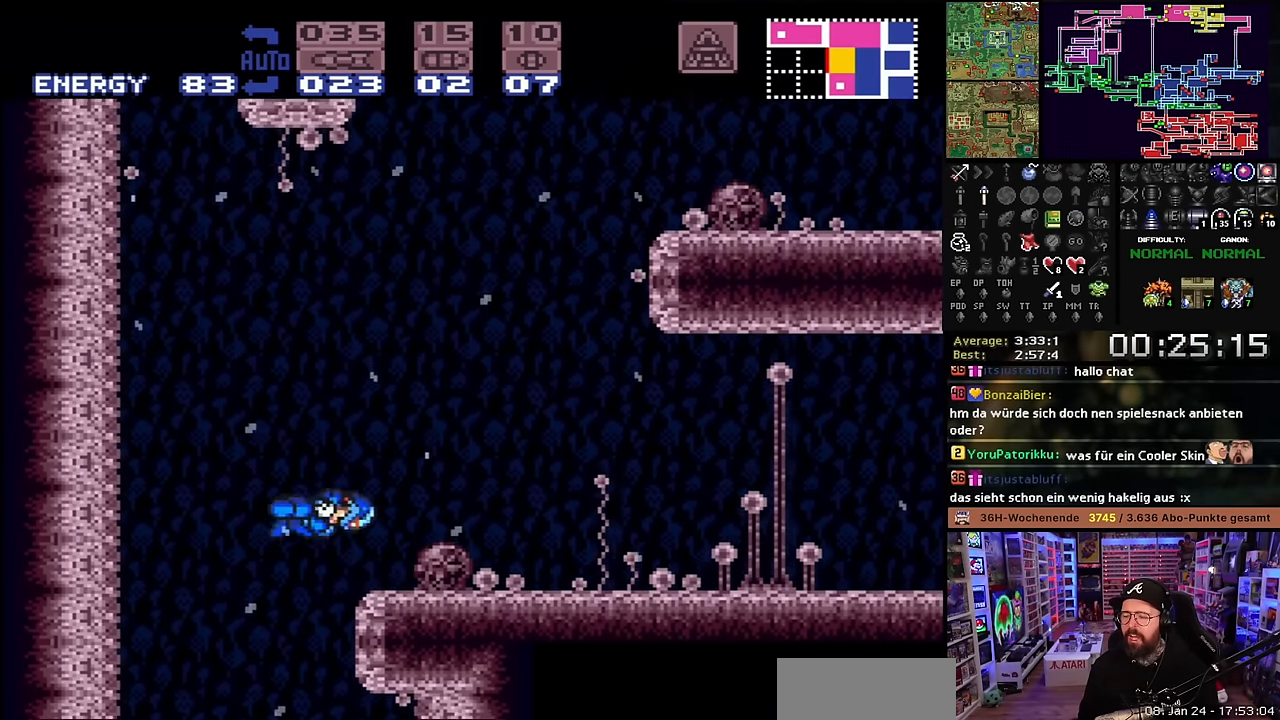
{"buttons": ["X", "DPAD_RIGHT"], "events": [[66, "B", "up"], [150, "Y", "up"], [250, "X", "down"], [350, "Y", "down"], [483, "Y", "up"]]}
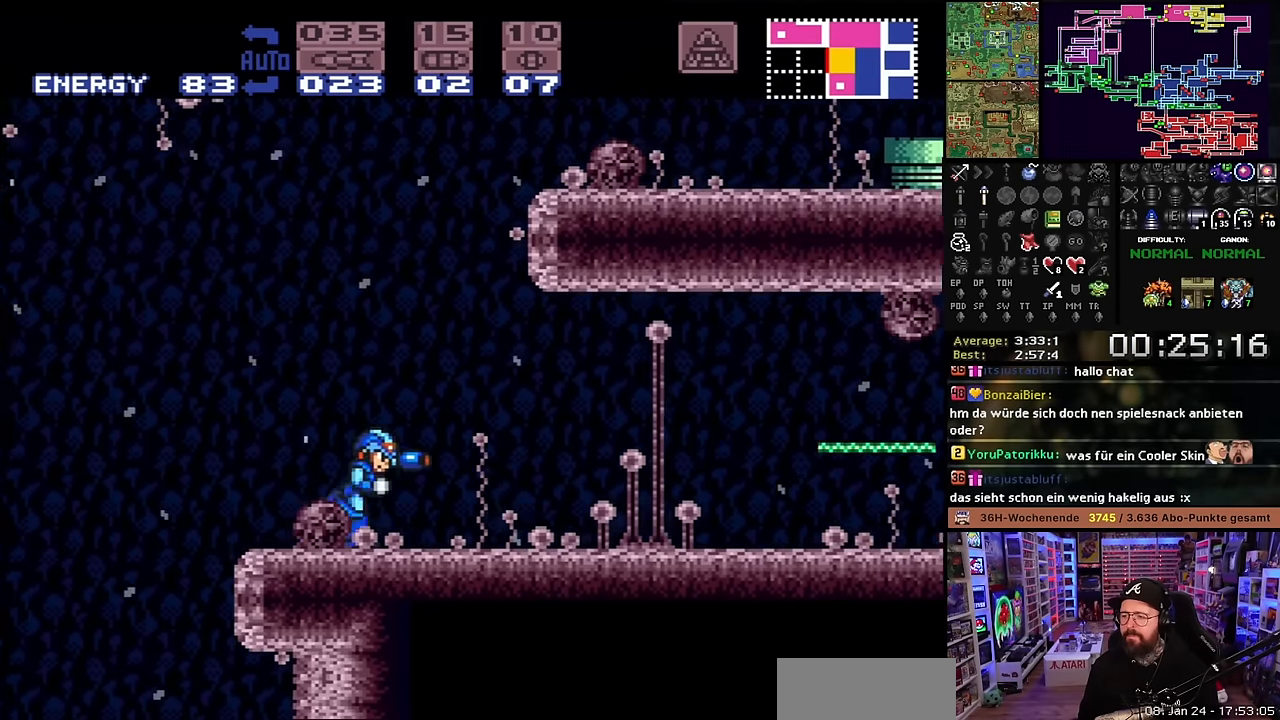
{"buttons": ["X"], "events": [[50, "X", "up"], [83, "X", "down"], [150, "Y", "down"], [250, "Y", "up"], [350, "X", "up"], [366, "X", "down"], [400, "DPAD_RIGHT", "up"], [400, "Y", "down"], [416, "X", "up"], [466, "X", "down"], [500, "Y", "up"]]}
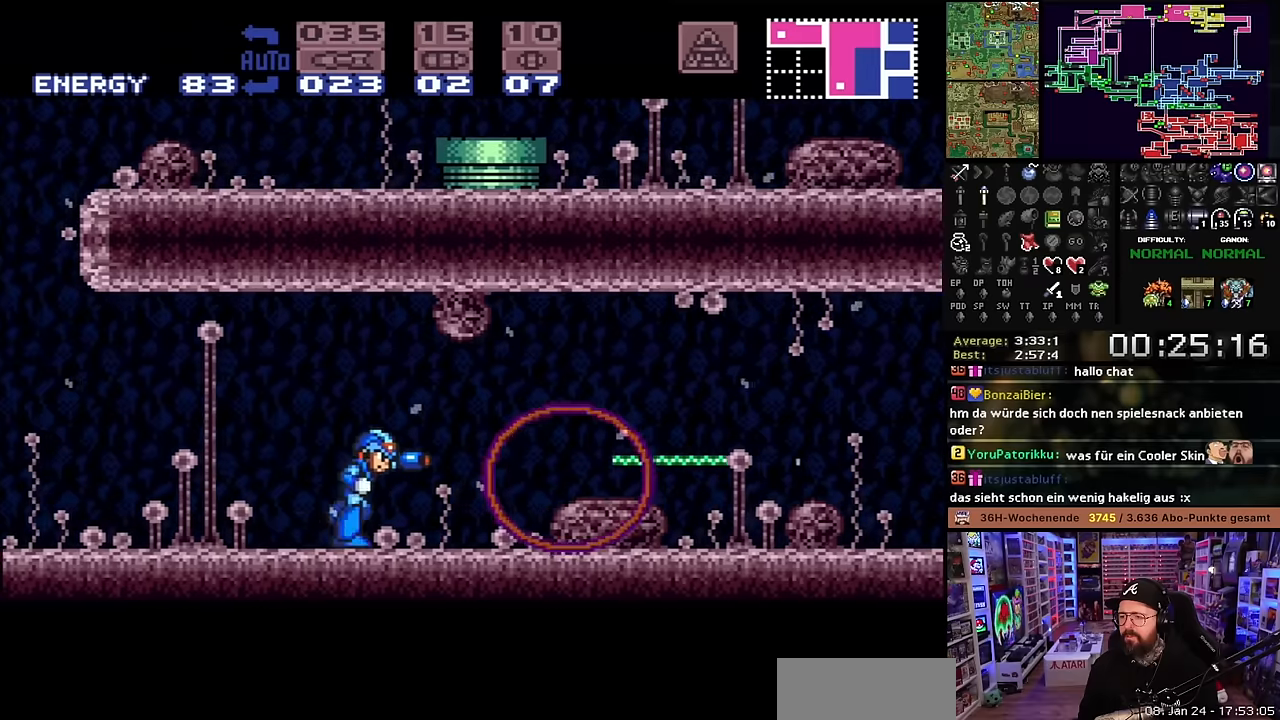
{"buttons": ["Y", "DPAD_RIGHT"], "events": [[16, "X", "up"], [50, "X", "down"], [83, "DPAD_RIGHT", "down"], [83, "X", "up"], [100, "X", "down"], [166, "Y", "down"], [300, "Y", "up"], [450, "Y", "down"], [466, "X", "up"]]}
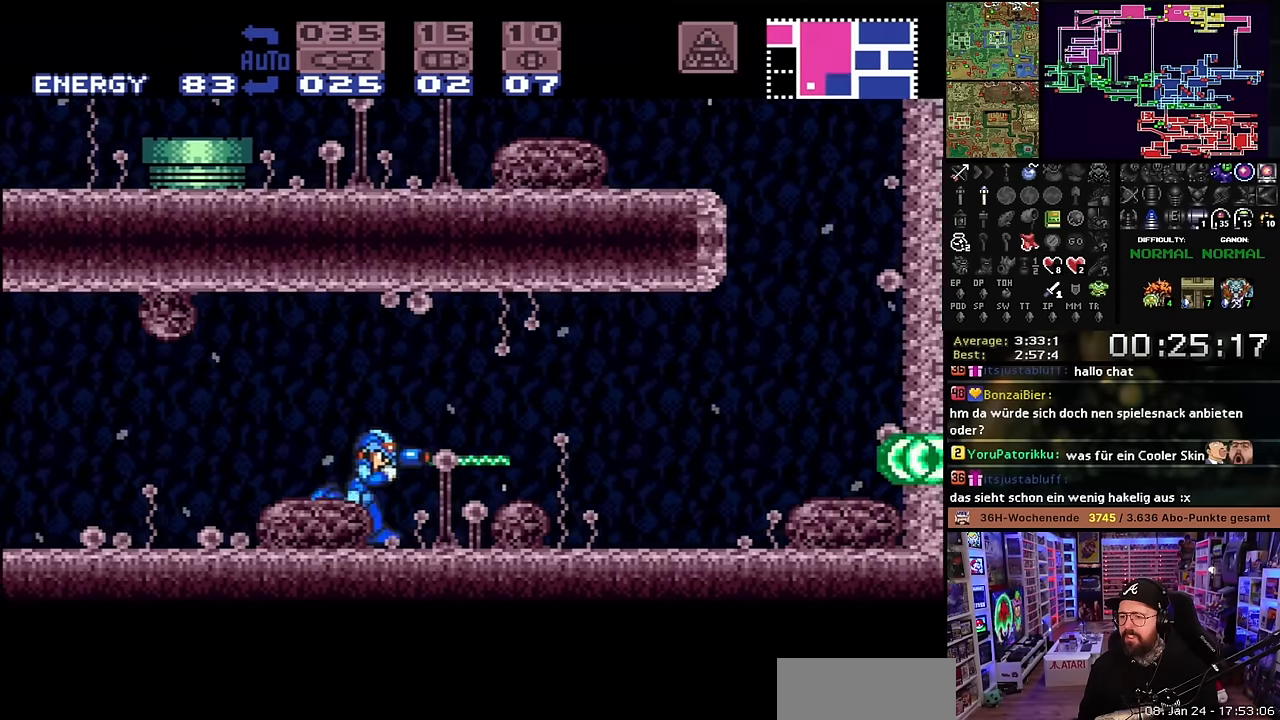
{"buttons": ["B", "DPAD_LEFT"], "events": [[50, "X", "down"], [66, "Y", "up"], [83, "X", "up"], [100, "X", "down"], [183, "Y", "down"], [200, "X", "up"], [283, "Y", "up"], [366, "B", "down"], [450, "DPAD_RIGHT", "up"], [500, "DPAD_LEFT", "down"]]}
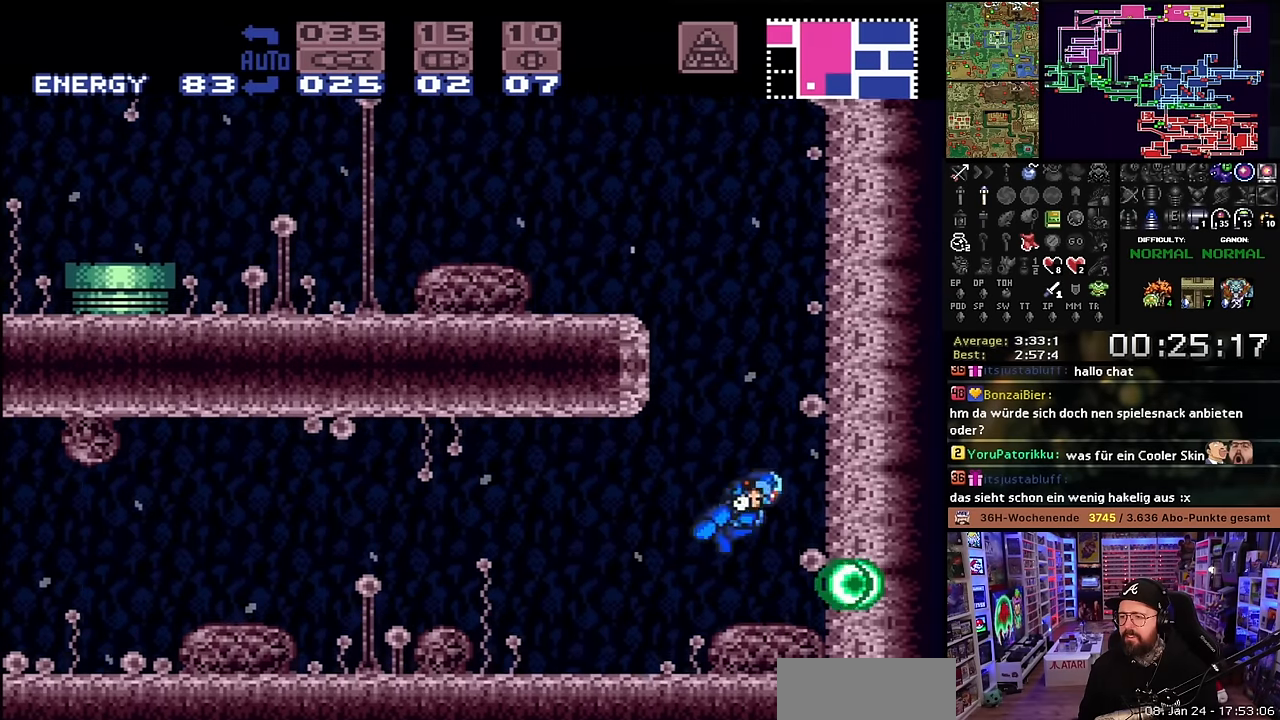
{"buttons": ["B", "DPAD_LEFT"], "events": [[333, "DPAD_LEFT", "up"], [350, "DPAD_LEFT", "down"]]}
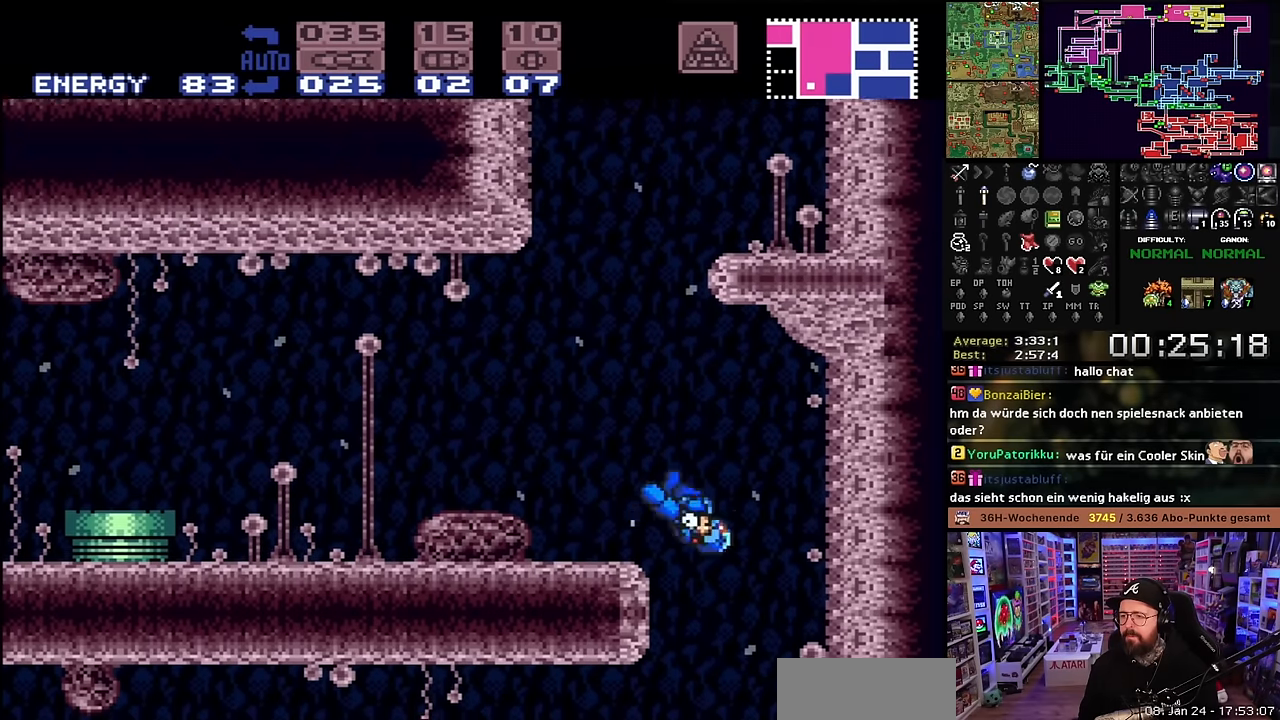
{"buttons": ["B"], "events": [[133, "B", "up"], [300, "DPAD_LEFT", "up"], [333, "DPAD_RIGHT", "down"], [350, "B", "down"], [433, "DPAD_RIGHT", "up"]]}
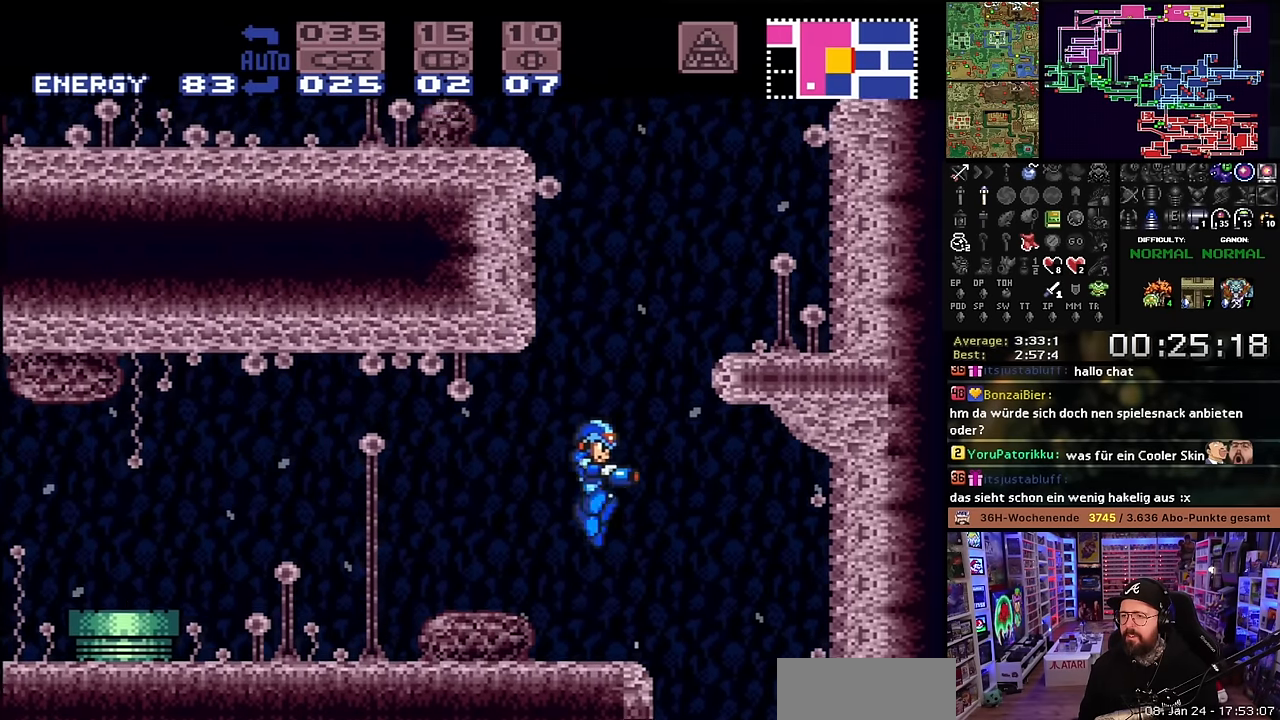
{"buttons": ["DPAD_RIGHT"], "events": [[133, "DPAD_RIGHT", "down"], [483, "B", "up"]]}
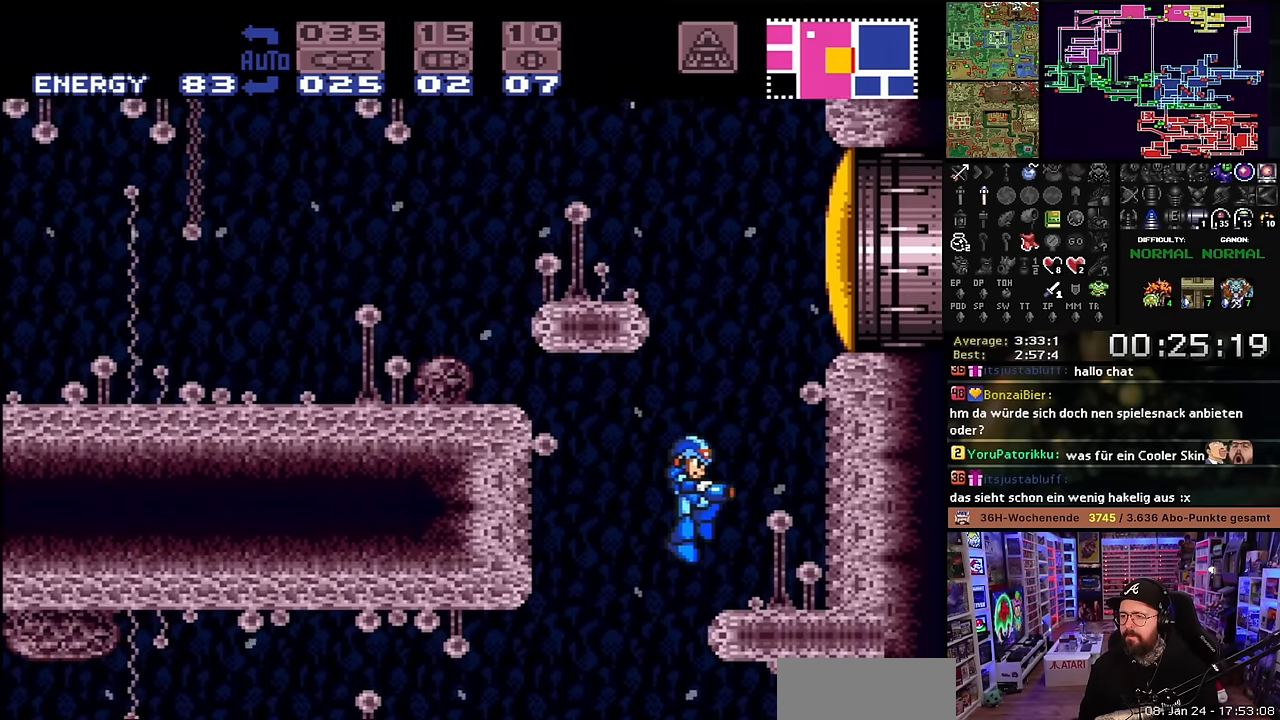
{"buttons": ["B"], "events": [[50, "A", "down"], [116, "DPAD_RIGHT", "up"], [133, "A", "up"], [200, "A", "down"], [266, "A", "up"], [350, "A", "down"], [383, "A", "up"], [466, "B", "down"]]}
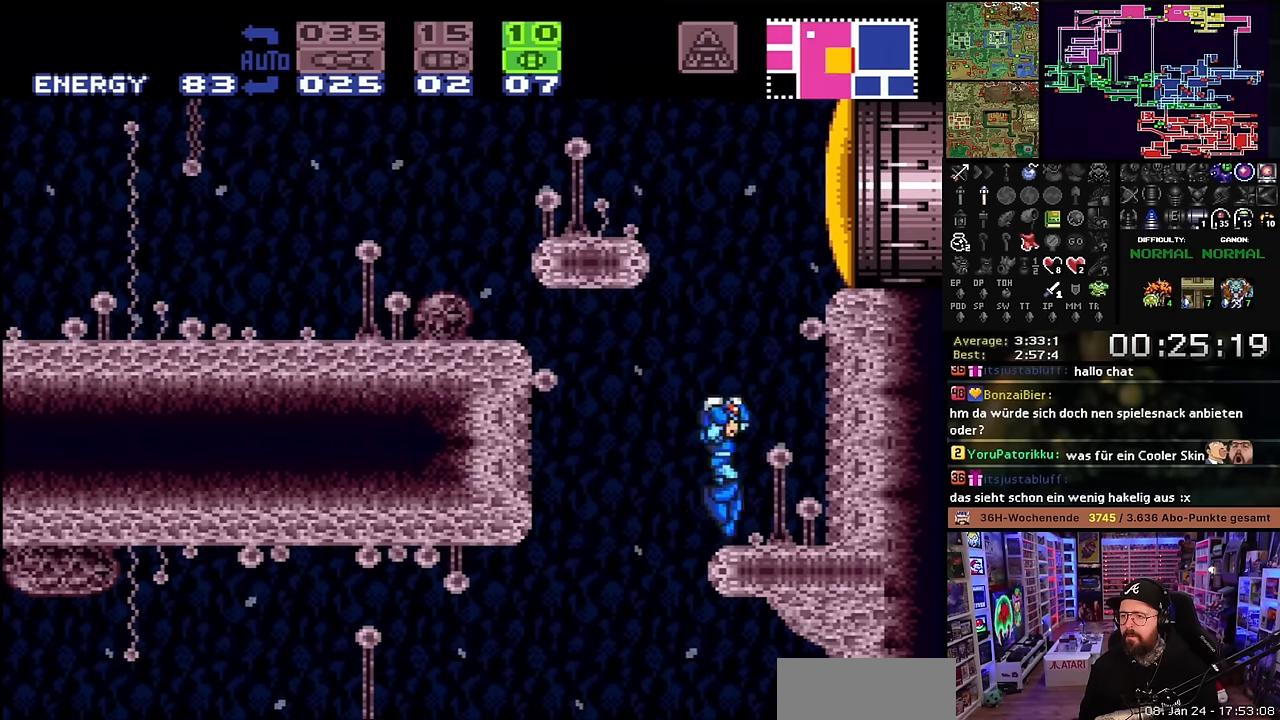
{"buttons": [], "events": [[100, "DPAD_DOWN", "down"], [216, "B", "up"], [216, "DPAD_DOWN", "up"], [266, "DPAD_DOWN", "down"], [366, "DPAD_DOWN", "up"], [383, "Y", "down"], [500, "Y", "up"]]}
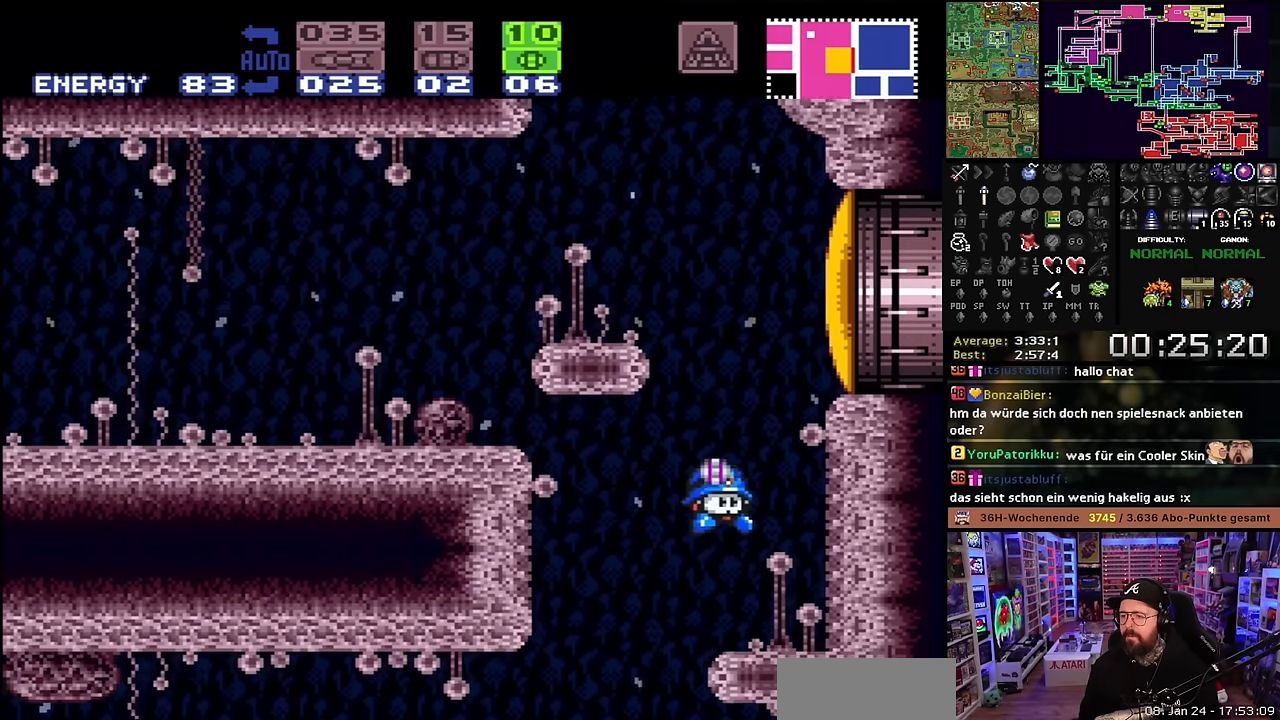
{"buttons": ["DPAD_LEFT", "SELECT"], "events": [[16, "DPAD_LEFT", "down"], [133, "DPAD_LEFT", "up"], [133, "START", "down"], [150, "DPAD_LEFT", "down"], [150, "START", "up"], [233, "DPAD_UP", "down"], [266, "DPAD_LEFT", "up"], [283, "DPAD_LEFT", "down"], [316, "DPAD_UP", "up"], [466, "SELECT", "down"]]}
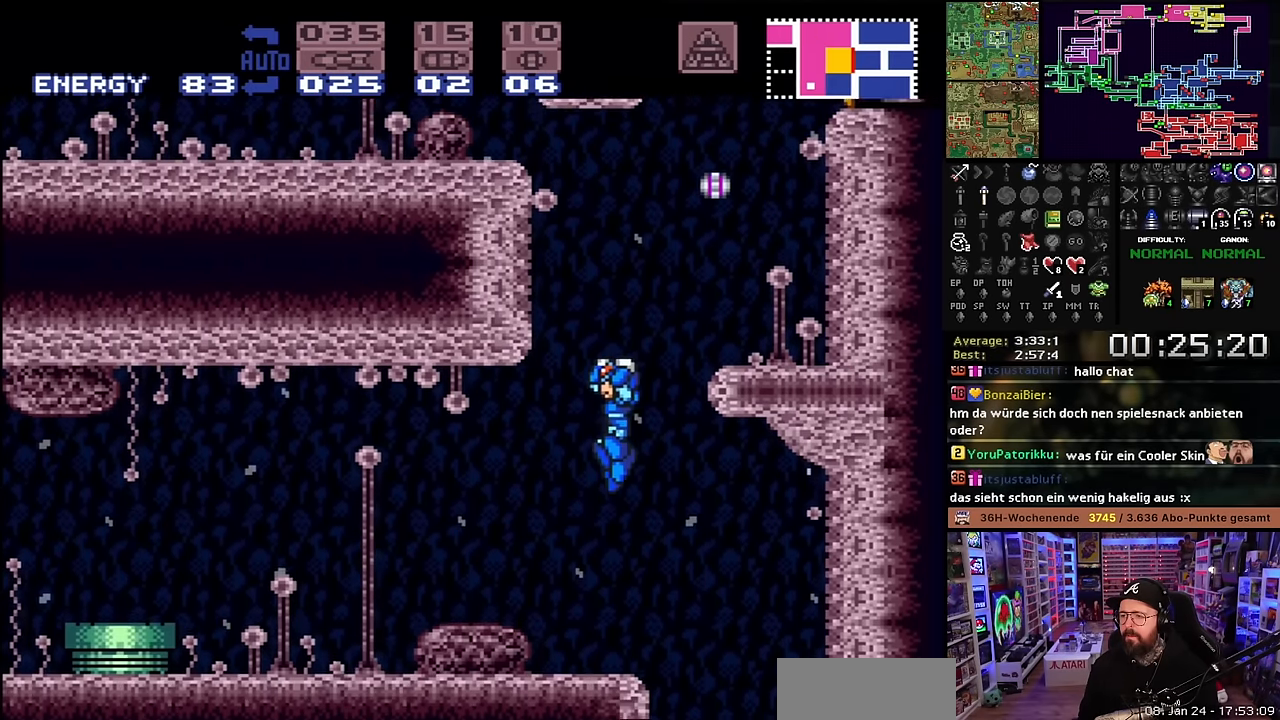
{"buttons": ["DPAD_RIGHT"], "events": [[83, "SELECT", "up"], [150, "DPAD_LEFT", "up"], [466, "DPAD_RIGHT", "down"]]}
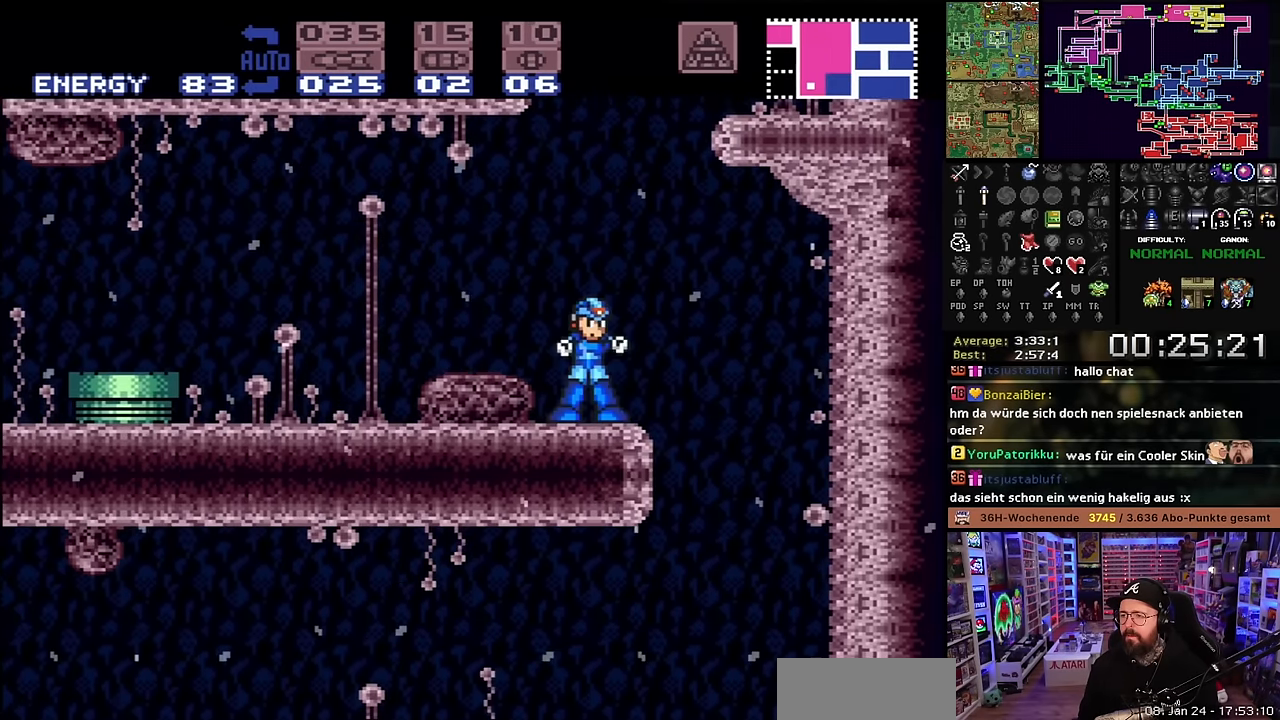
{"buttons": ["B", "DPAD_RIGHT"], "events": [[16, "B", "down"], [150, "DPAD_RIGHT", "up"], [250, "DPAD_LEFT", "down"], [350, "DPAD_LEFT", "up"], [450, "DPAD_RIGHT", "down"]]}
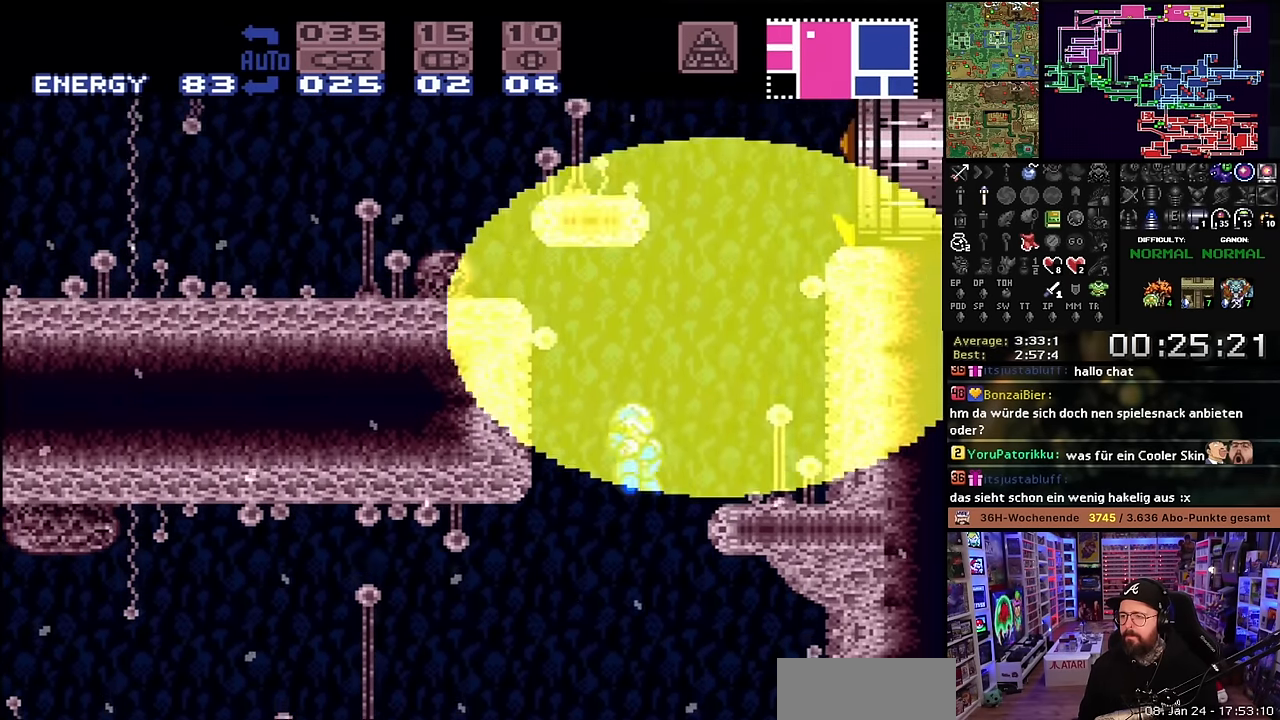
{"buttons": ["DPAD_LEFT"], "events": [[166, "DPAD_RIGHT", "up"], [266, "DPAD_LEFT", "down"], [466, "B", "up"]]}
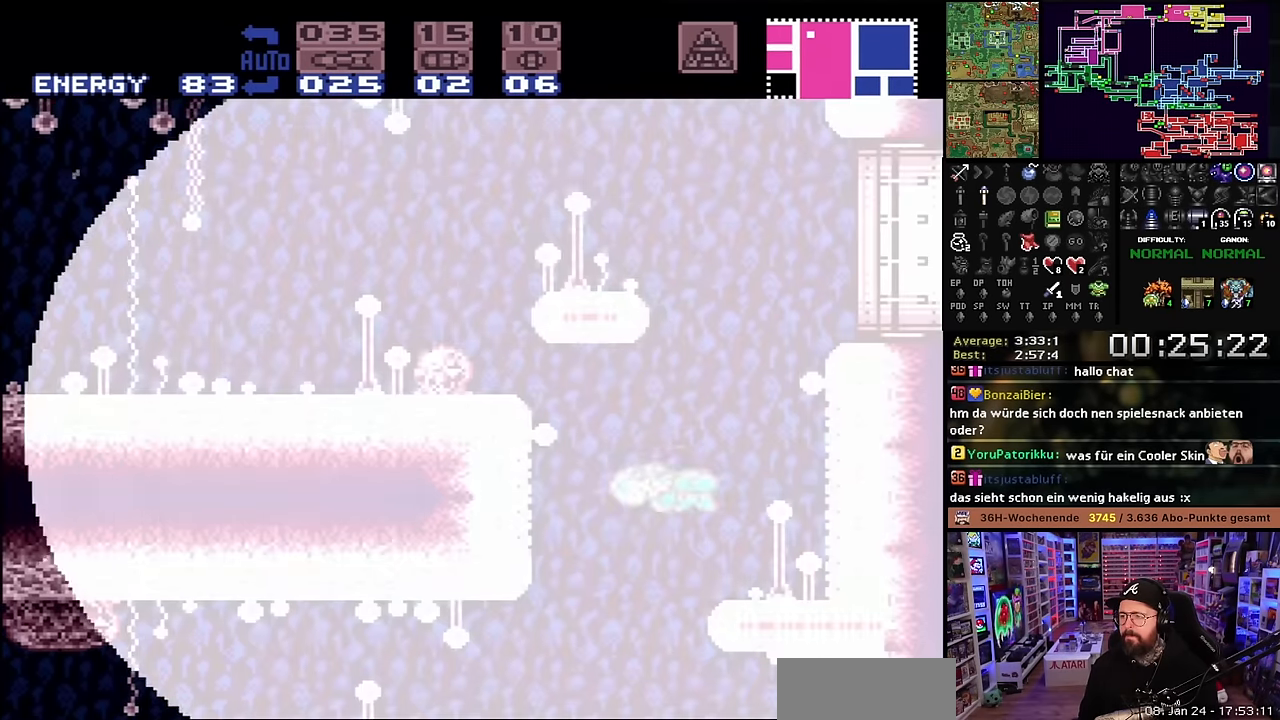
{"buttons": ["DPAD_LEFT"], "events": [[434, "DPAD_LEFT", "up"], [434, "START", "down"], [467, "DPAD_LEFT", "down"], [467, "START", "up"]]}